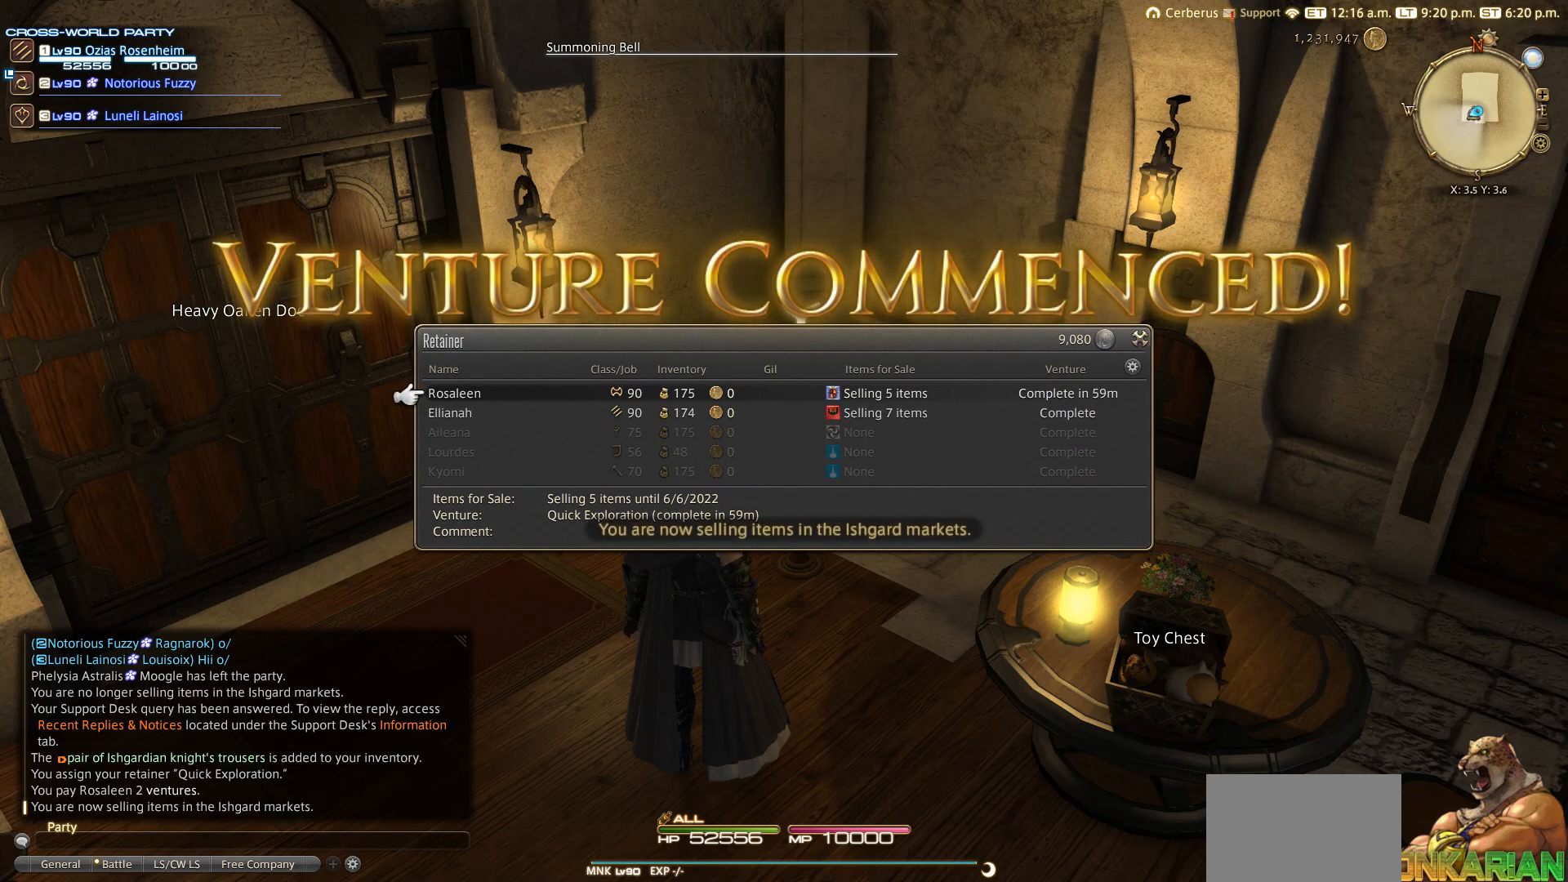
Gameplay with a controller (PlayStation layout); each line is a JSON object with the inputs held at the frame after it. "events" lists button and stick changes between this image and that frame as [ms after this image, input, new state], when the widget could be followed in between. Not read: L3 R3.
{"buttons": [], "left_stick": "center", "right_stick": "center", "events": [[283, "DPAD_DOWN", "down"], [483, "DPAD_DOWN", "up"]]}
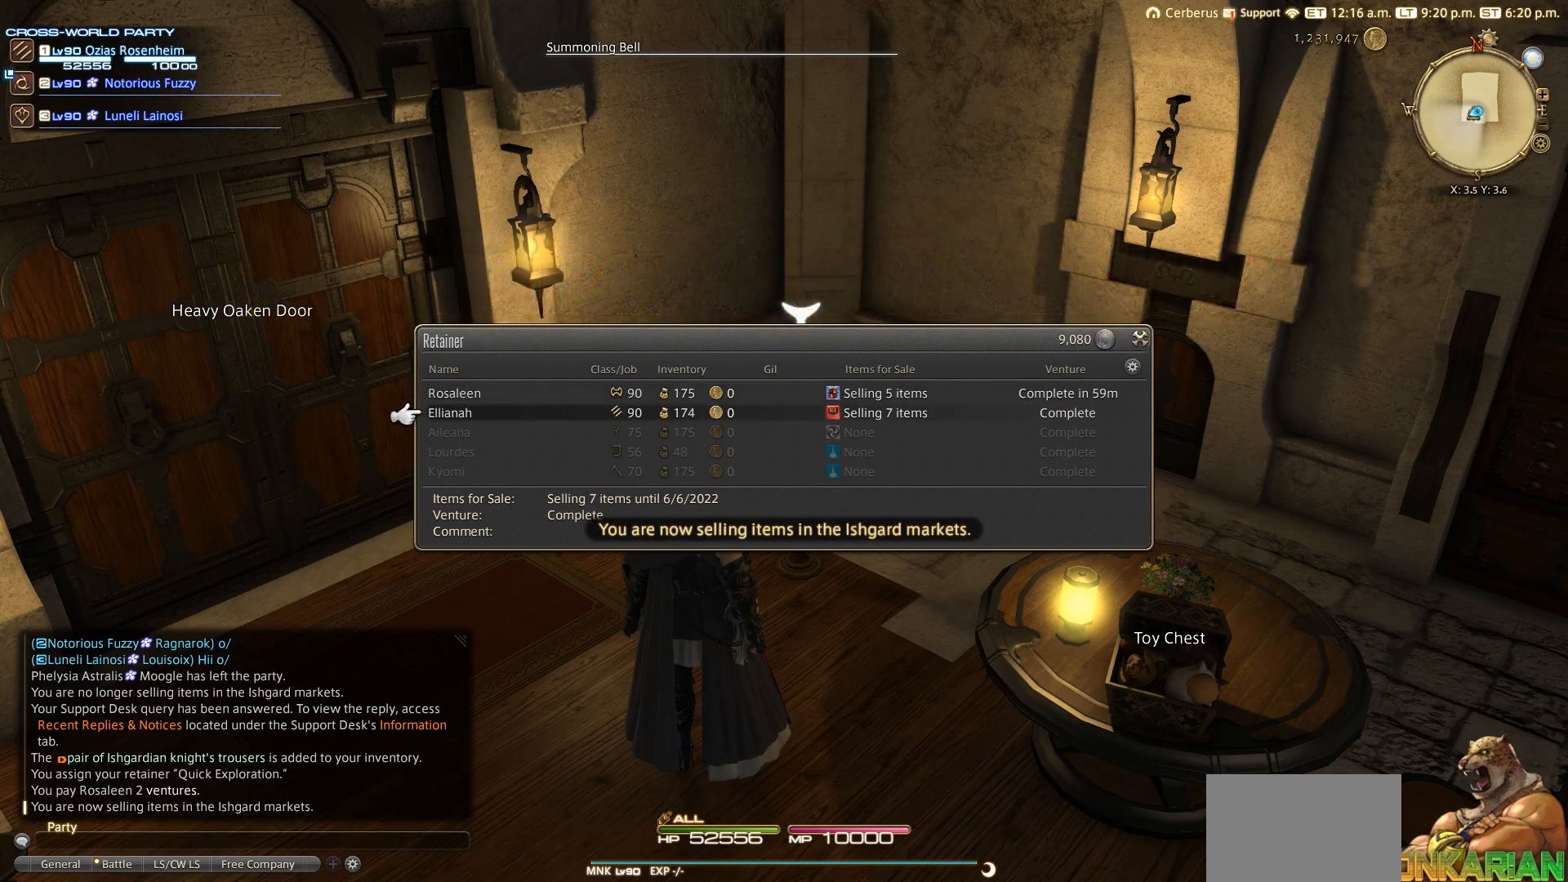
{"buttons": ["CROSS"], "left_stick": "center", "right_stick": "center", "events": [[483, "CROSS", "down"]]}
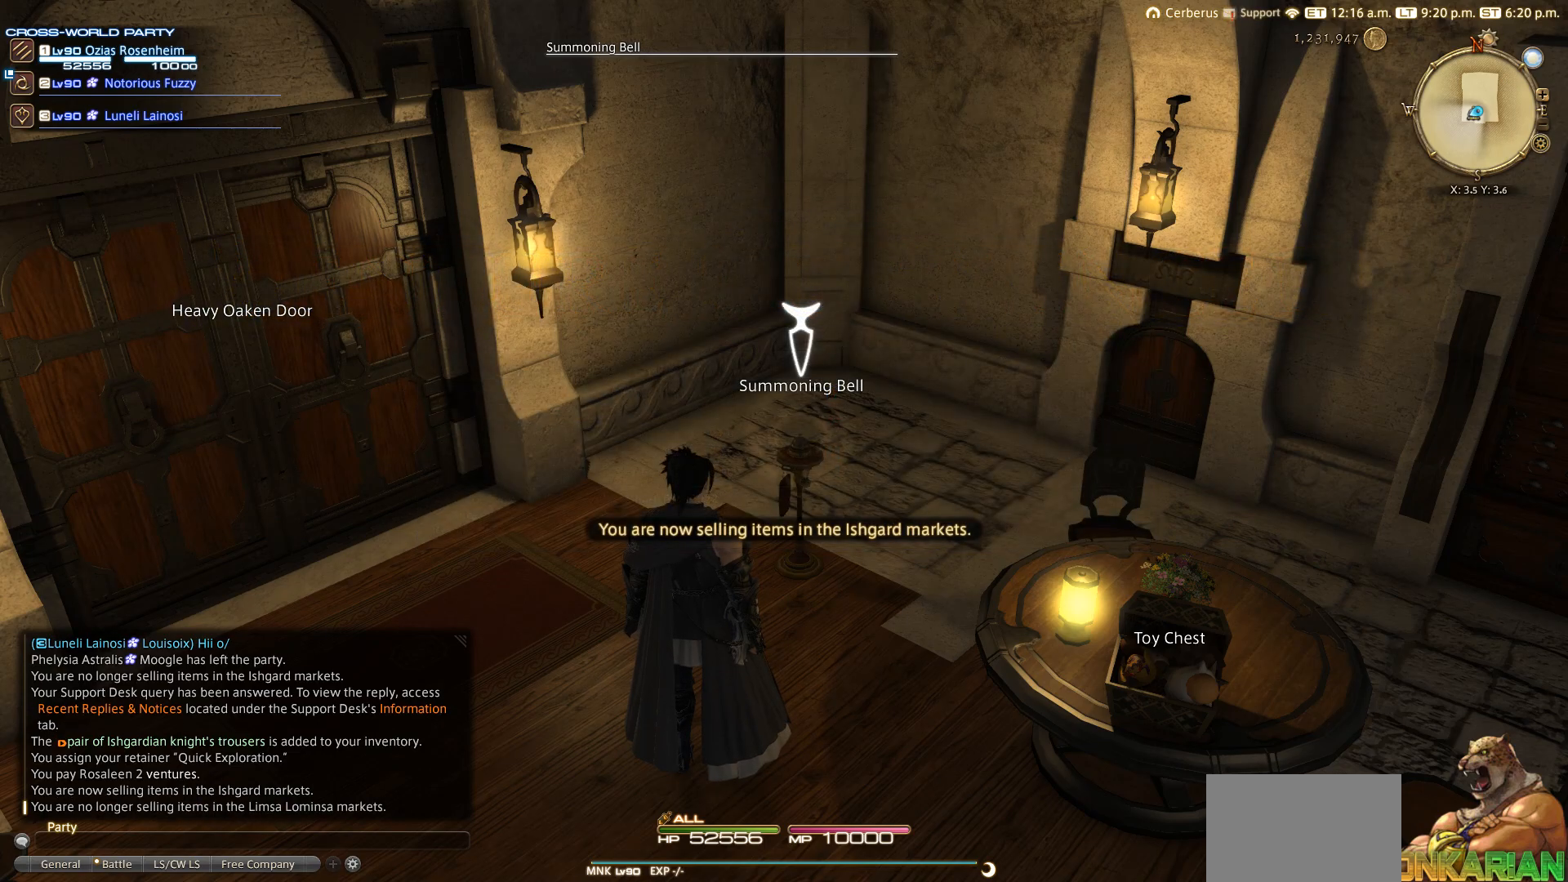
{"buttons": [], "left_stick": "center", "right_stick": "center", "events": [[283, "CROSS", "up"], [383, "CROSS", "down"], [483, "CROSS", "up"]]}
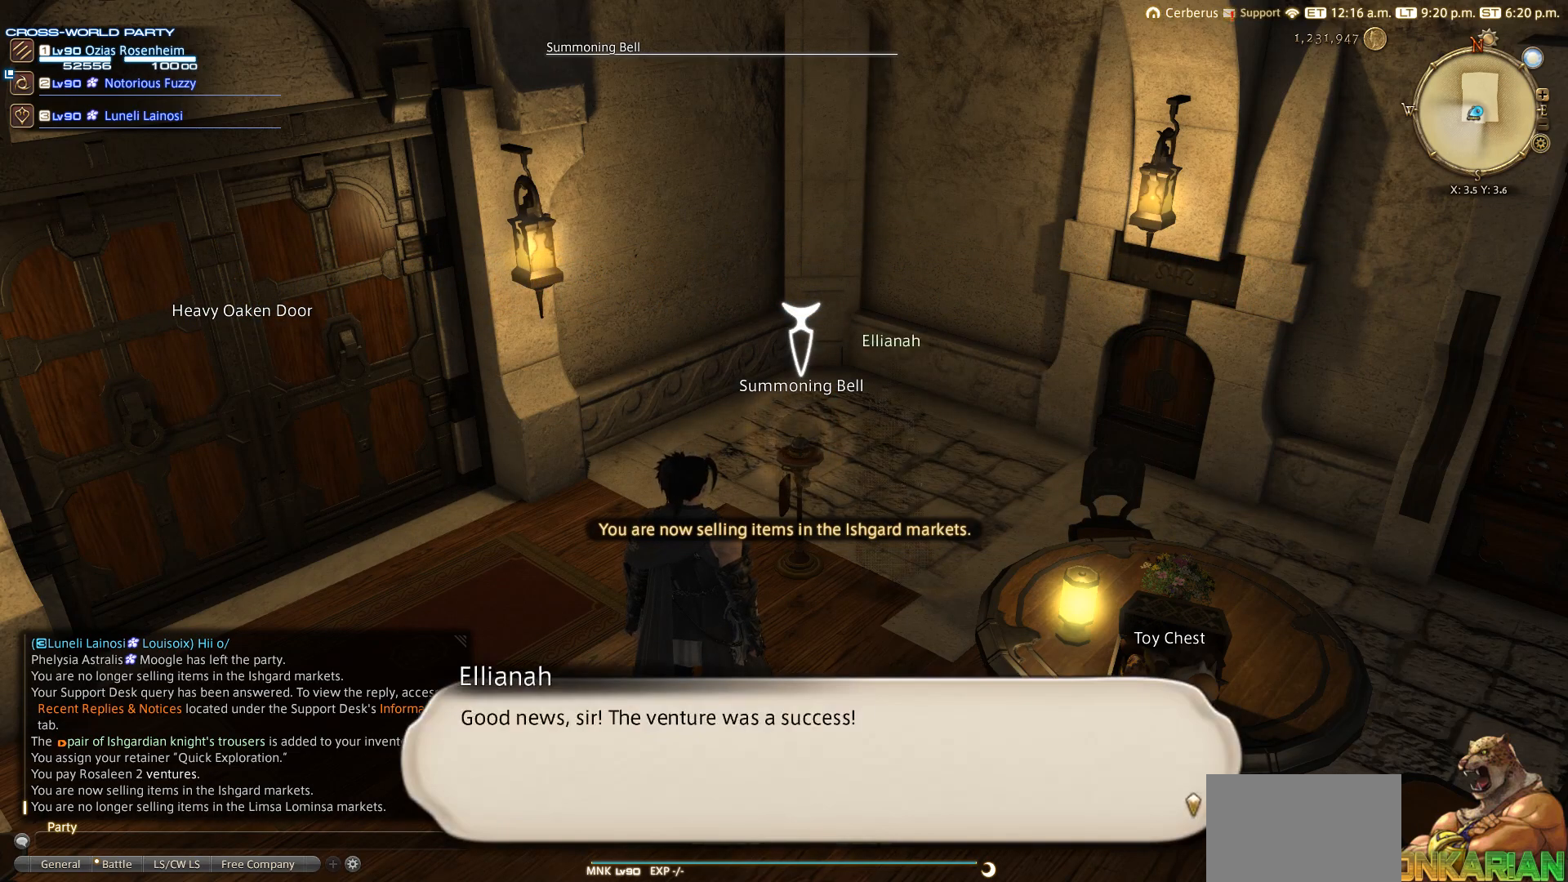
{"buttons": ["DPAD_DOWN"], "left_stick": "center", "right_stick": "center", "events": [[183, "CROSS", "down"], [283, "CROSS", "up"], [383, "DPAD_DOWN", "down"]]}
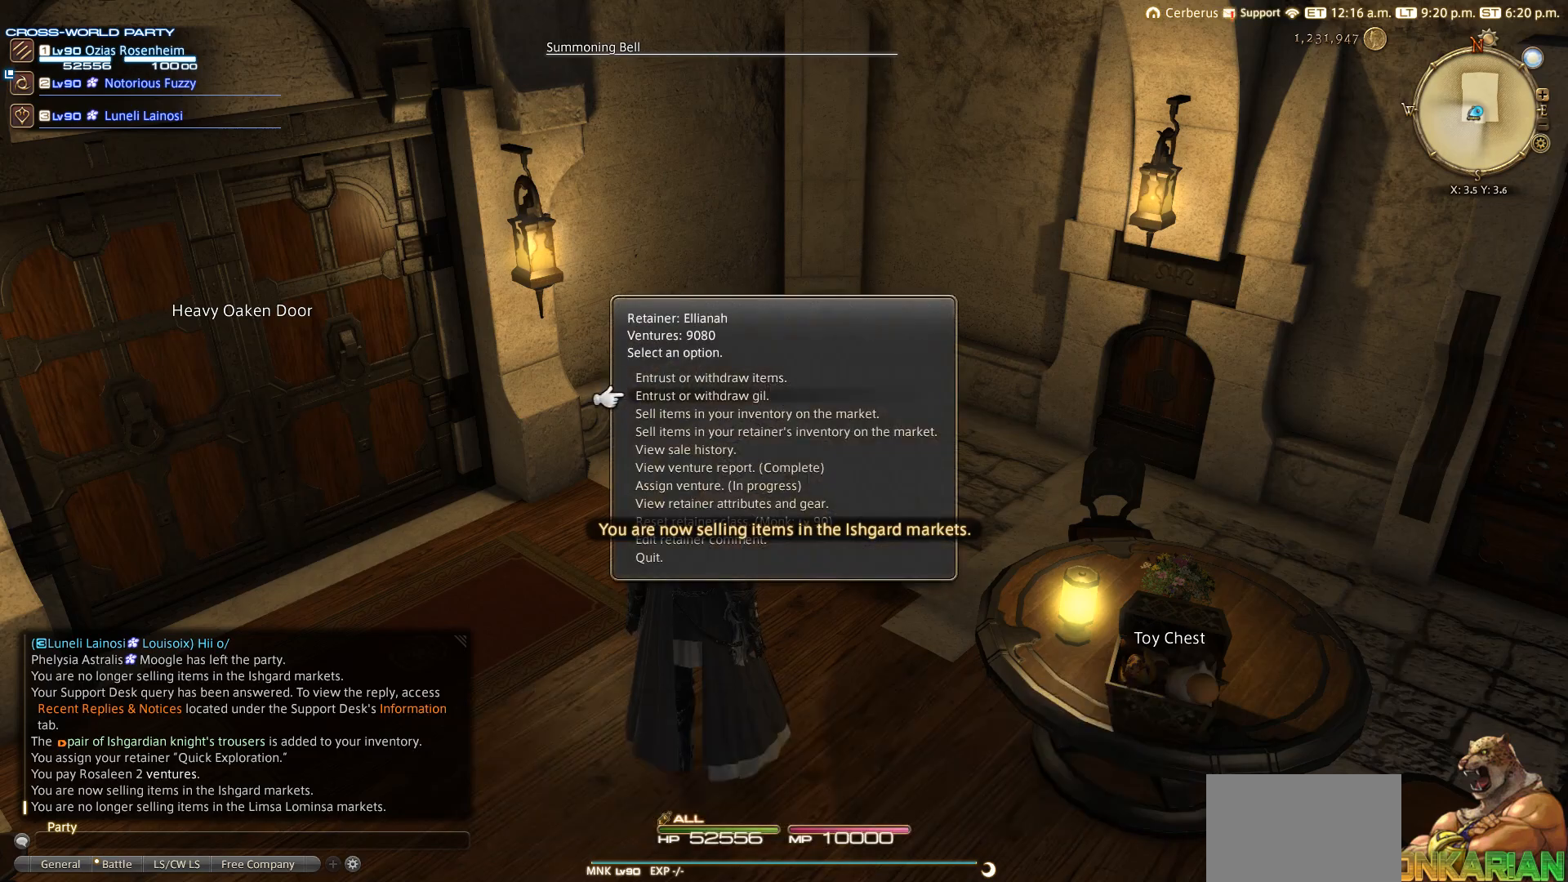
{"buttons": [], "left_stick": "center", "right_stick": "center", "events": [[383, "DPAD_DOWN", "up"]]}
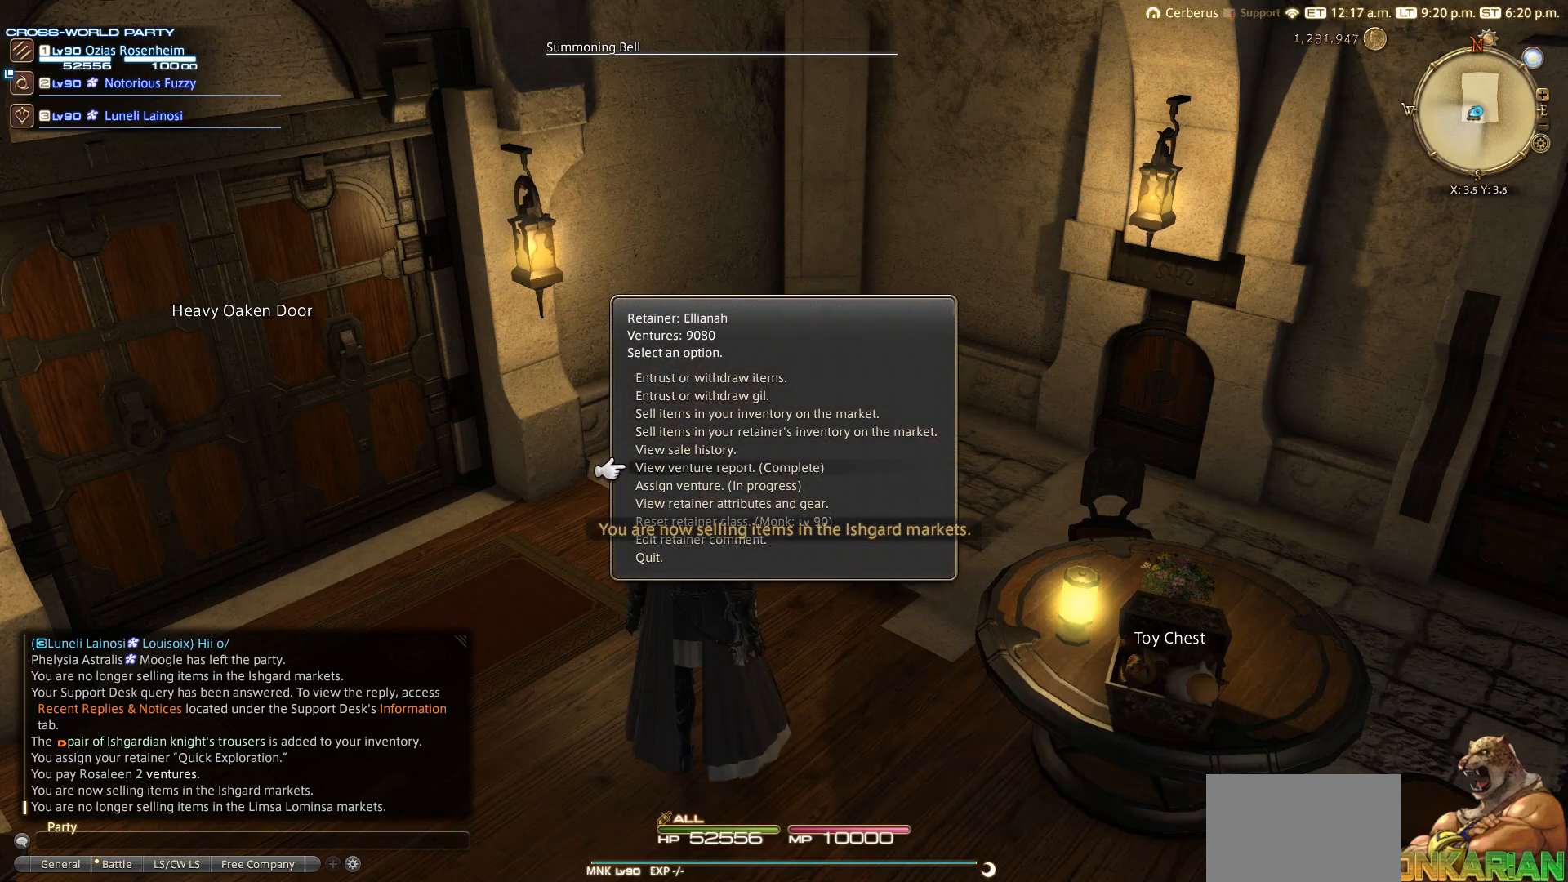
{"buttons": [], "left_stick": "center", "right_stick": "center", "events": []}
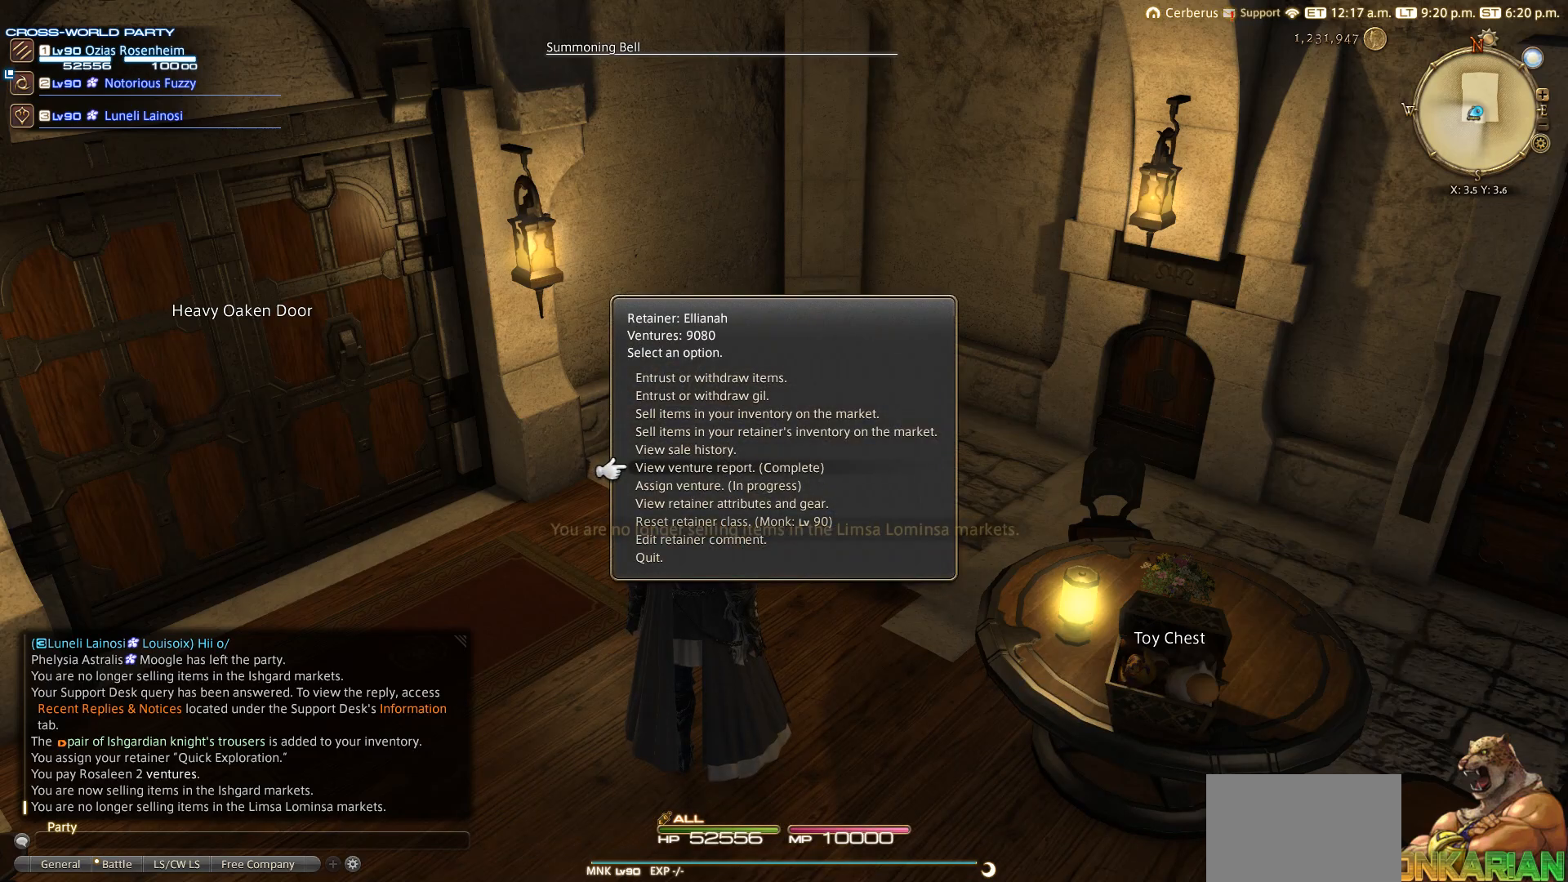
{"buttons": ["DPAD_UP"], "left_stick": "center", "right_stick": "center", "events": [[67, "CROSS", "down"], [183, "CROSS", "up"], [483, "DPAD_UP", "down"]]}
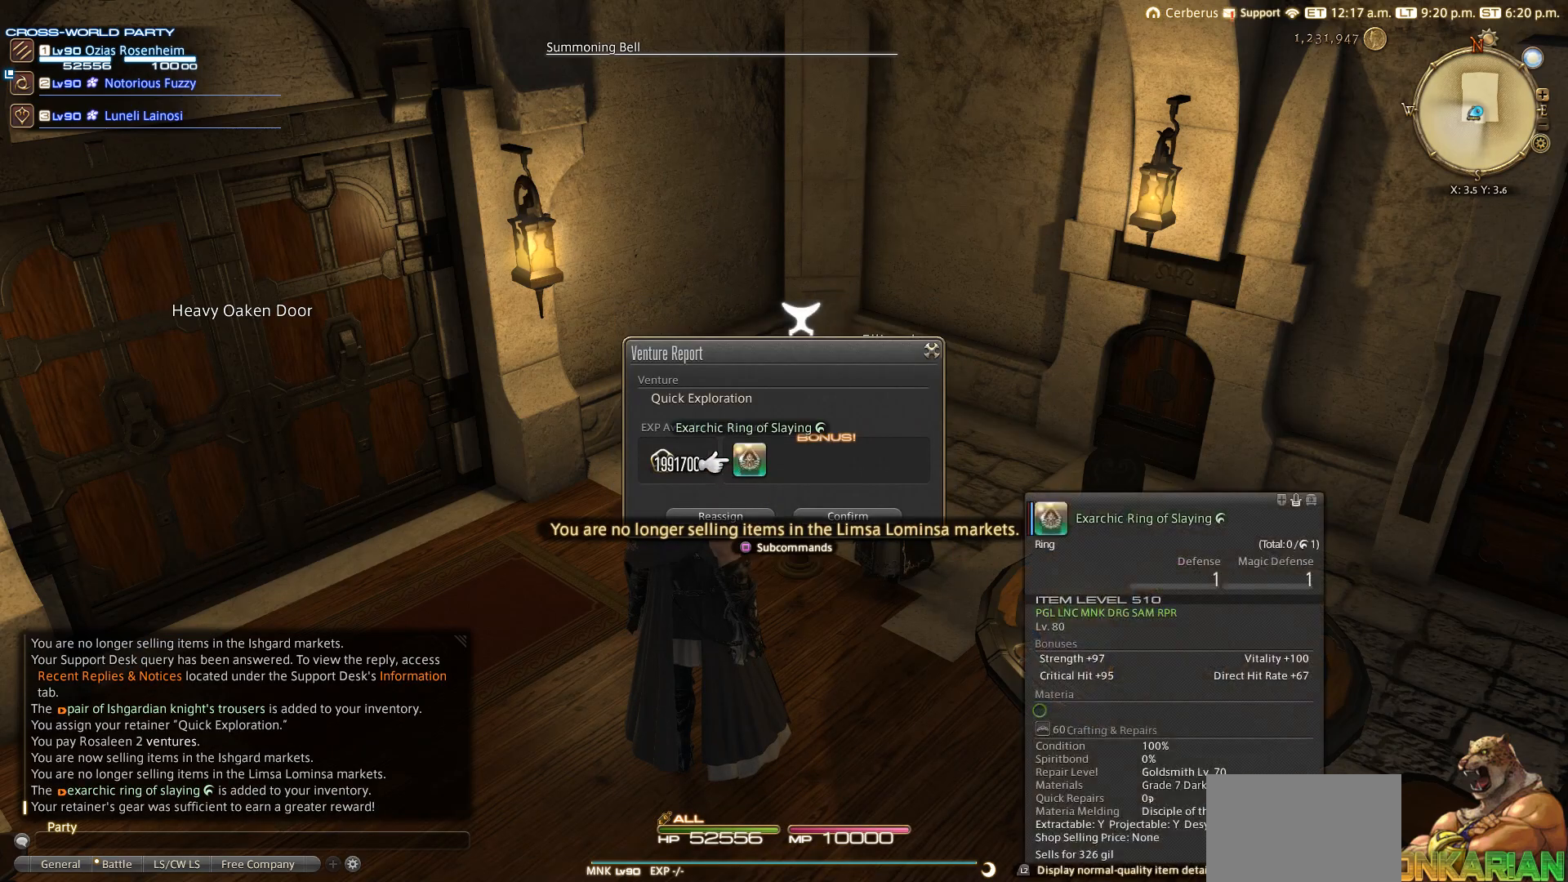
{"buttons": ["CROSS"], "left_stick": "center", "right_stick": "center", "events": [[83, "DPAD_UP", "up"], [183, "DPAD_DOWN", "down"], [283, "DPAD_DOWN", "up"], [383, "DPAD_LEFT", "down"], [483, "CROSS", "down"], [483, "DPAD_LEFT", "up"]]}
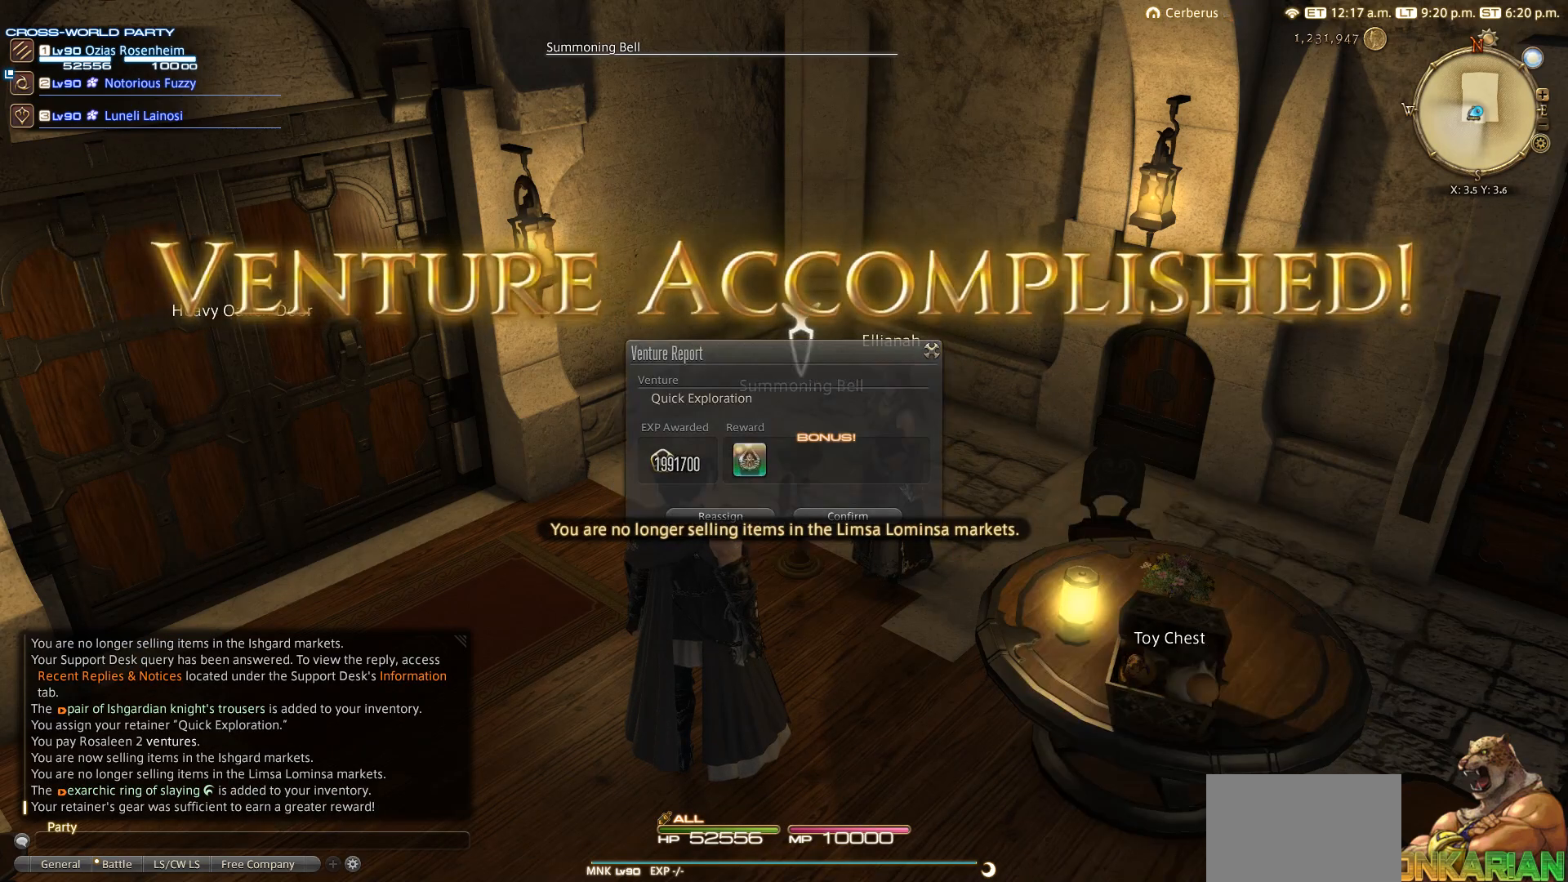
{"buttons": ["CROSS"], "left_stick": "center", "right_stick": "center", "events": [[183, "CROSS", "up"], [183, "DPAD_LEFT", "down"], [283, "DPAD_LEFT", "up"], [383, "CROSS", "down"]]}
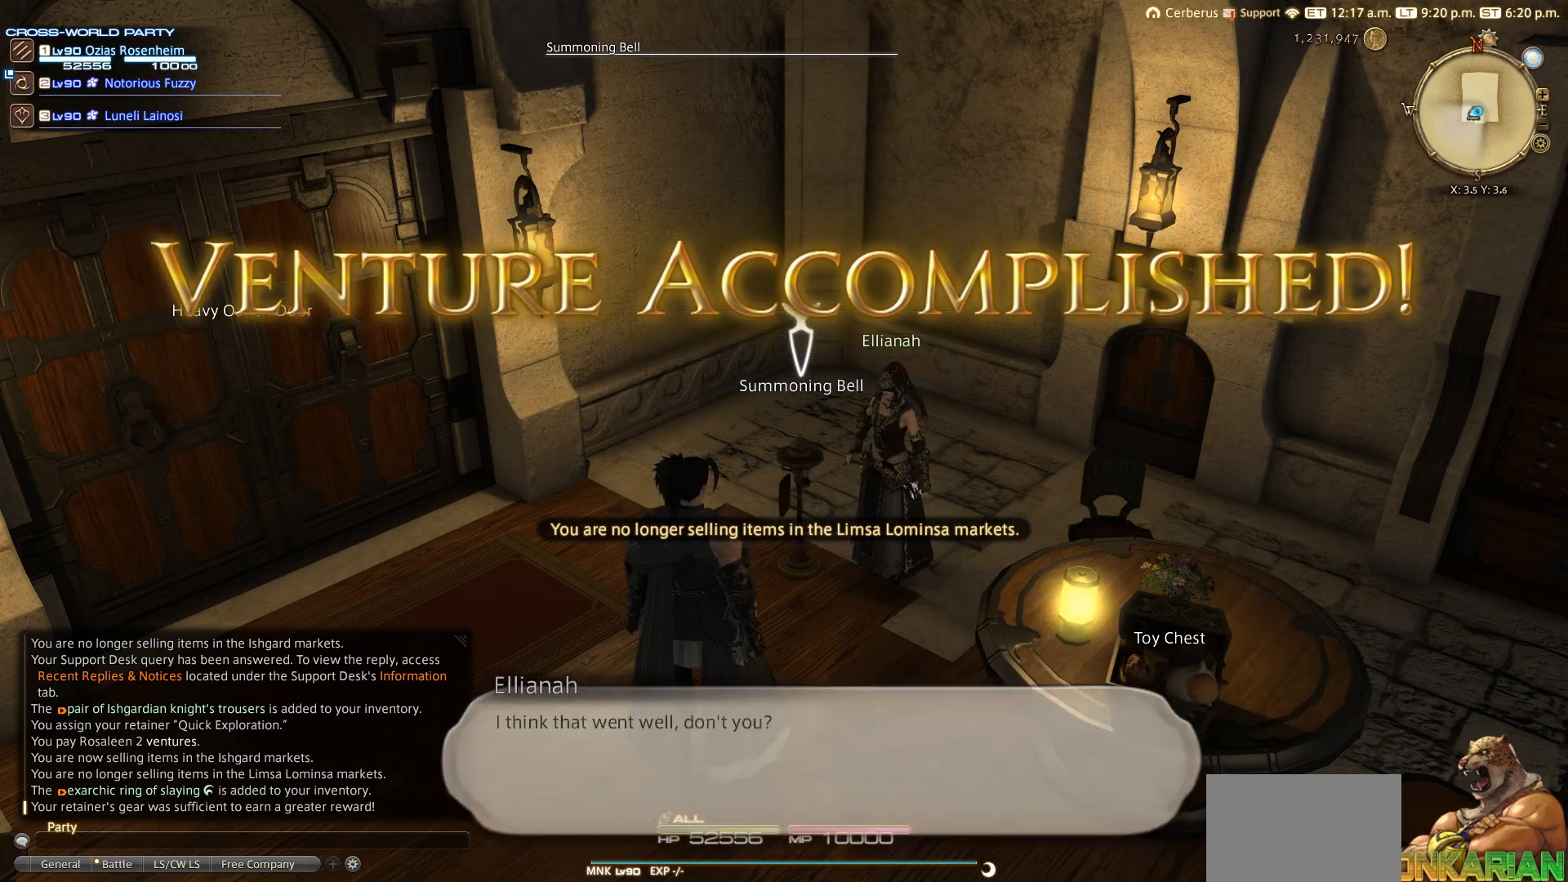
{"buttons": [], "left_stick": "center", "right_stick": "center", "events": [[100, "CROSS", "up"]]}
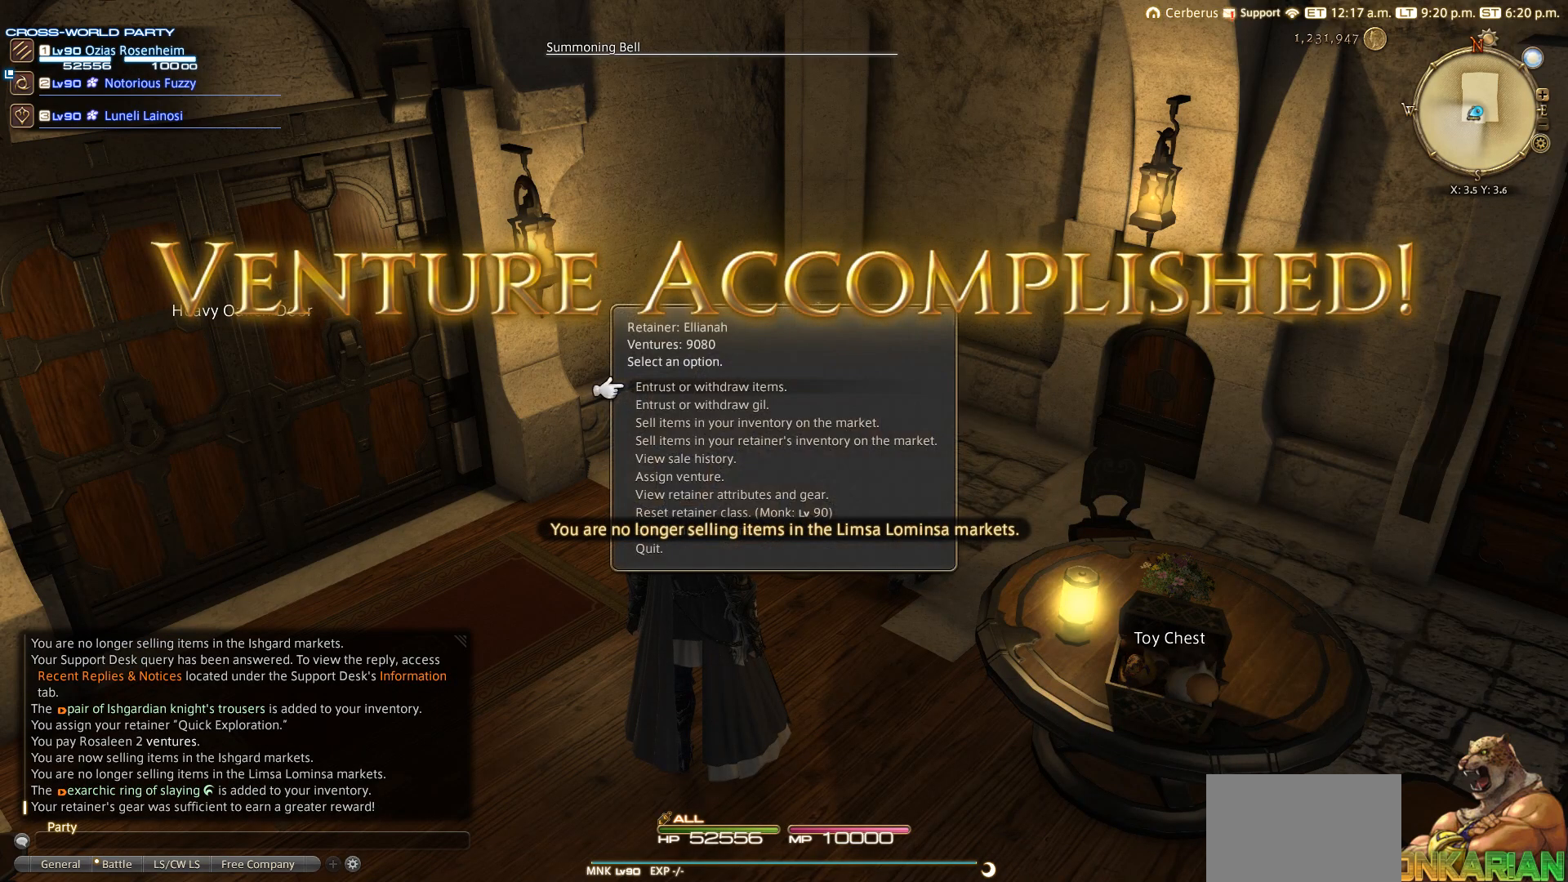
{"buttons": [], "left_stick": "center", "right_stick": "center", "events": [[283, "DPAD_DOWN", "down"], [383, "DPAD_DOWN", "up"]]}
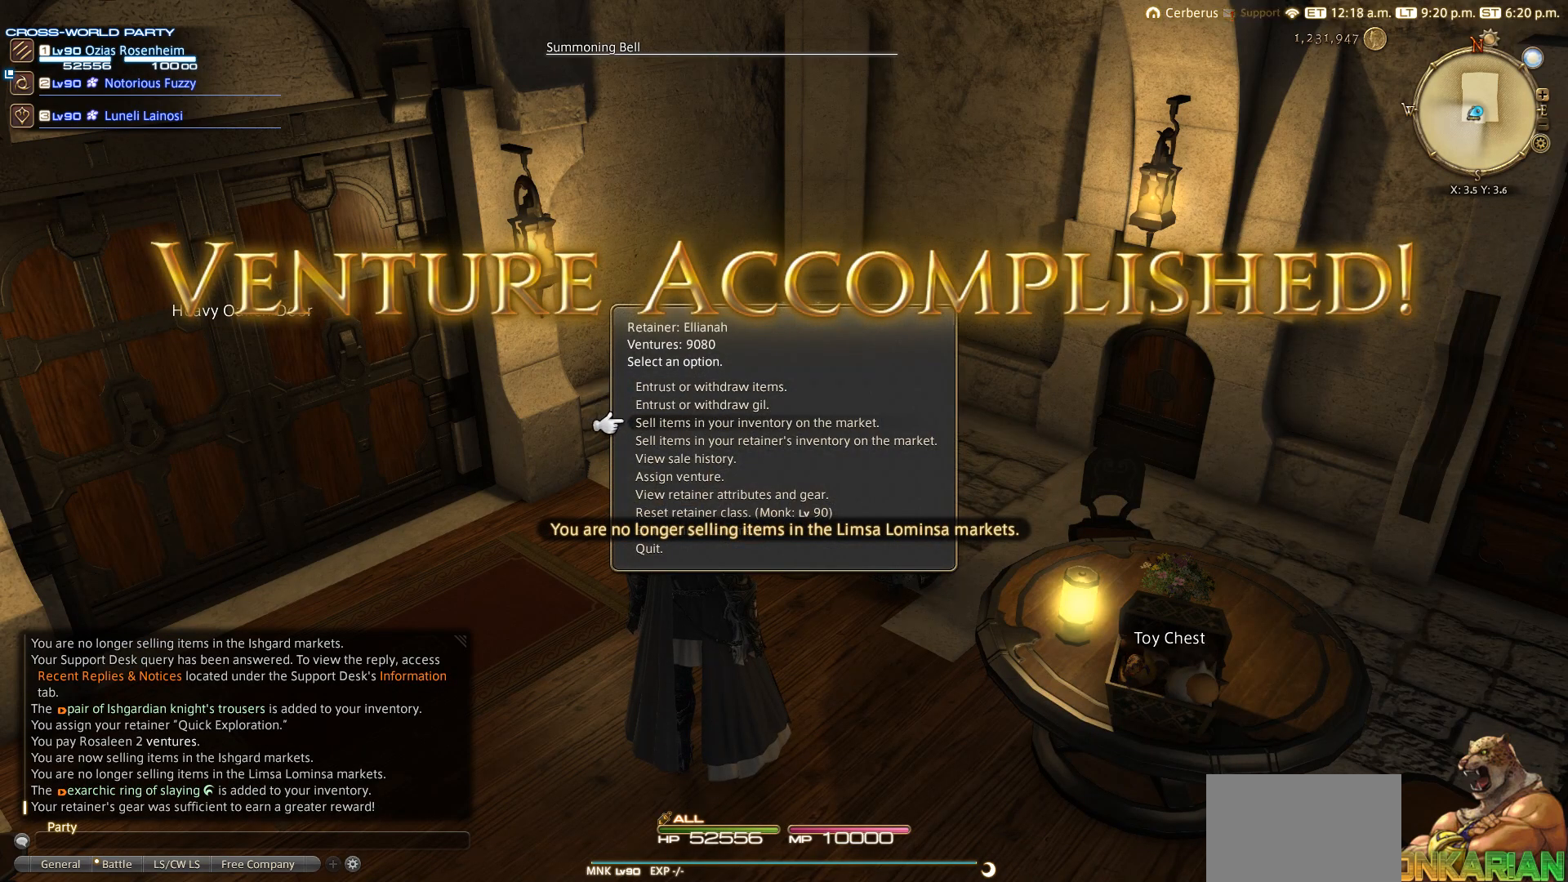
{"buttons": [], "left_stick": "center", "right_stick": "center", "events": [[83, "DPAD_DOWN", "down"], [183, "DPAD_DOWN", "up"], [383, "DPAD_DOWN", "down"], [483, "DPAD_DOWN", "up"]]}
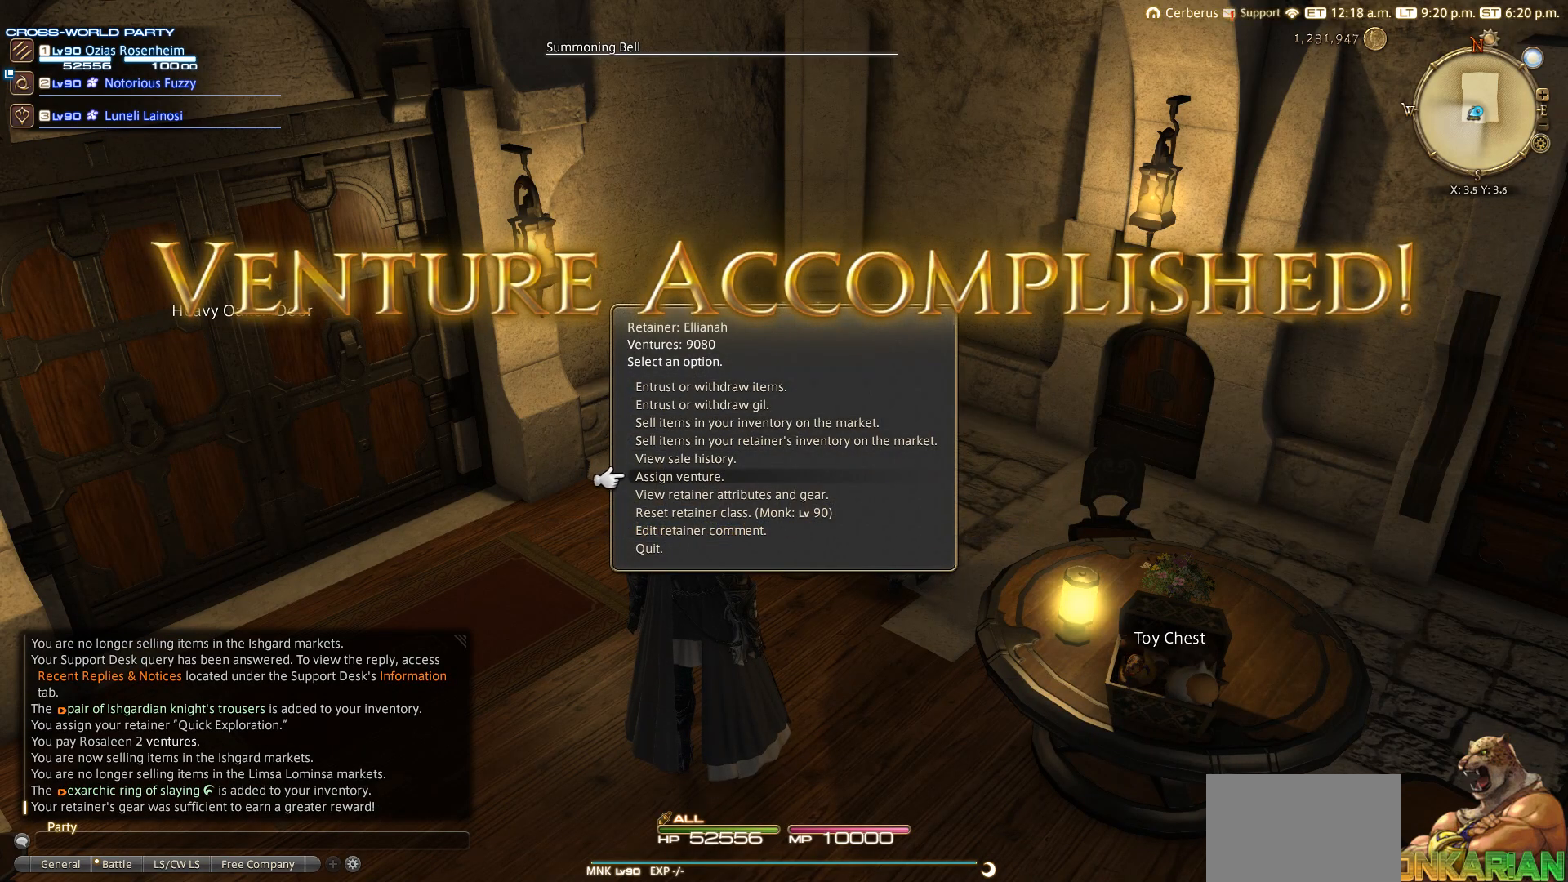
{"buttons": ["DPAD_DOWN"], "left_stick": "center", "right_stick": "center", "events": [[83, "CROSS", "down"], [183, "CROSS", "up"], [283, "DPAD_DOWN", "down"], [383, "DPAD_DOWN", "up"], [467, "DPAD_DOWN", "down"]]}
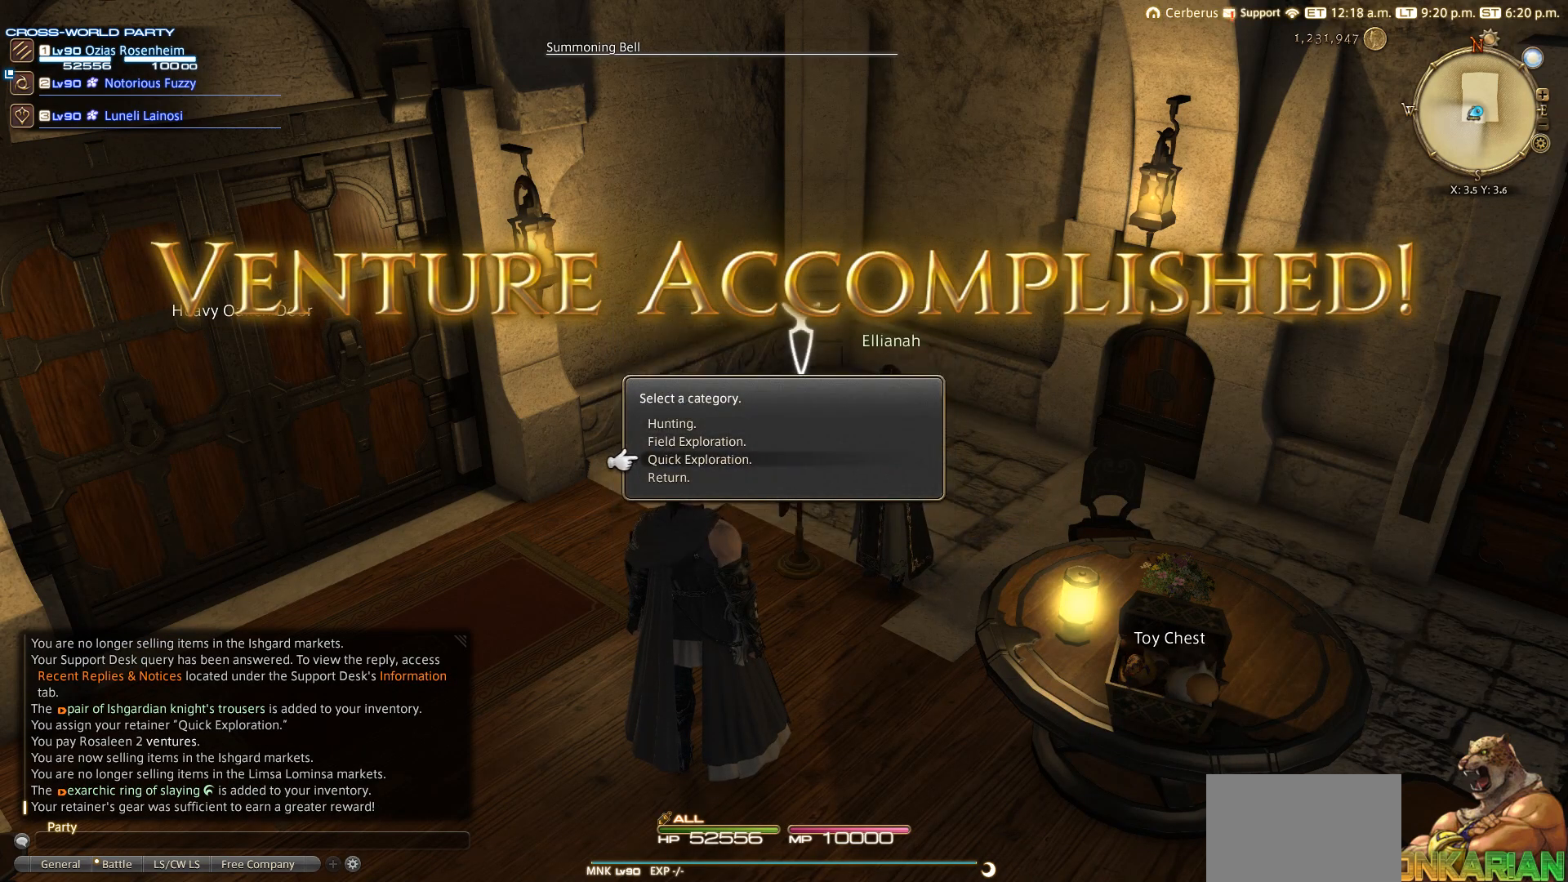
{"buttons": ["DPAD_LEFT"], "left_stick": "center", "right_stick": "center", "events": [[83, "DPAD_DOWN", "up"], [183, "CROSS", "down"], [283, "CROSS", "up"], [483, "DPAD_LEFT", "down"]]}
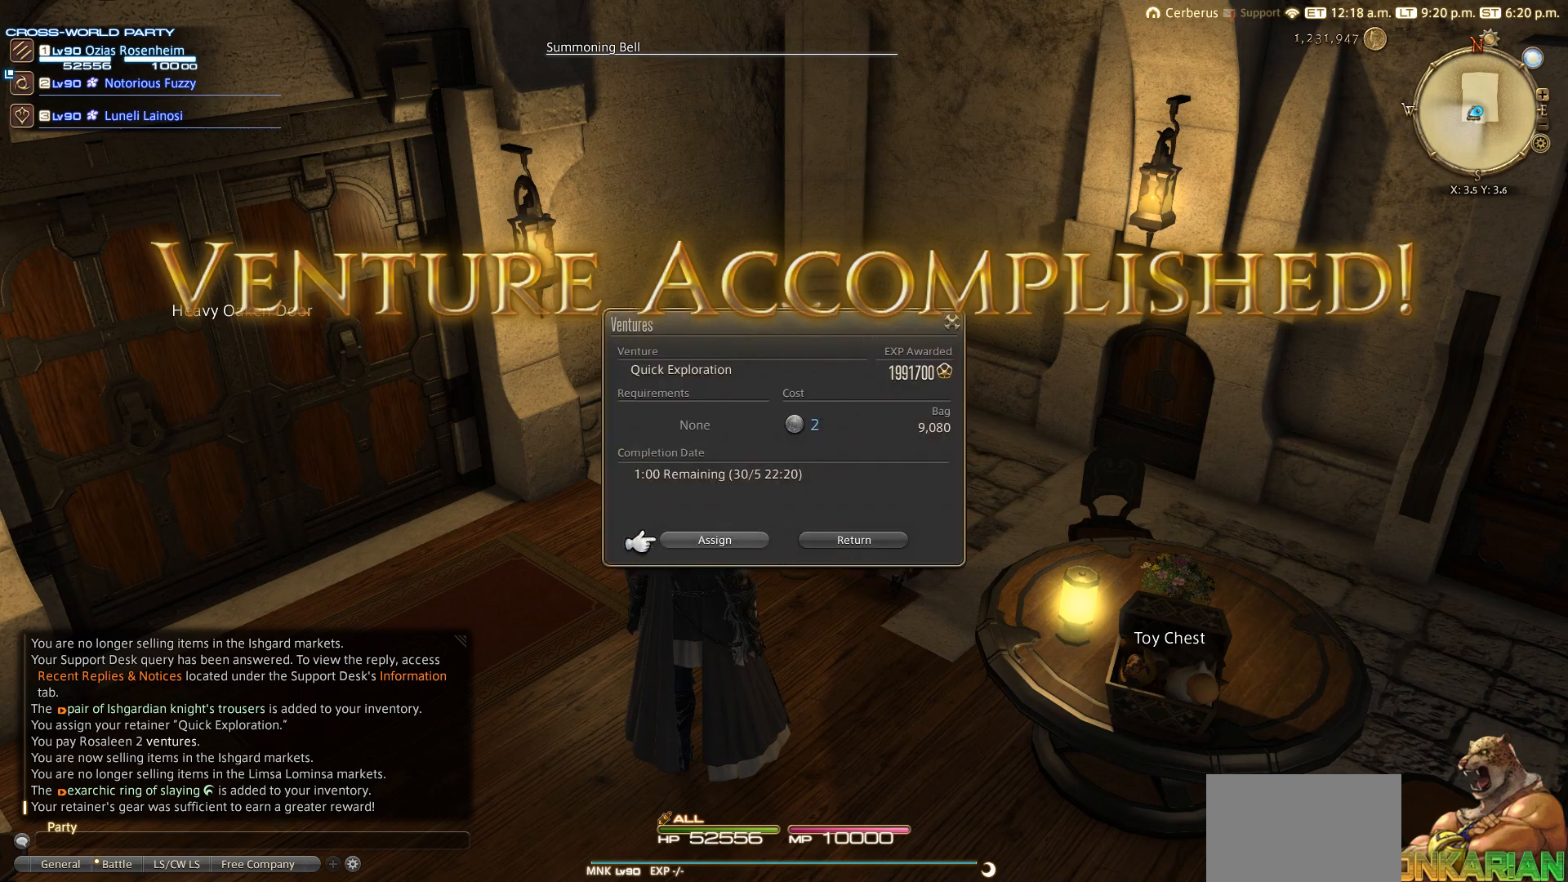
{"buttons": [], "left_stick": "center", "right_stick": "center", "events": [[33, "CROSS", "down"], [33, "DPAD_LEFT", "up"], [183, "CROSS", "up"], [383, "CROSS", "down"], [500, "CROSS", "up"]]}
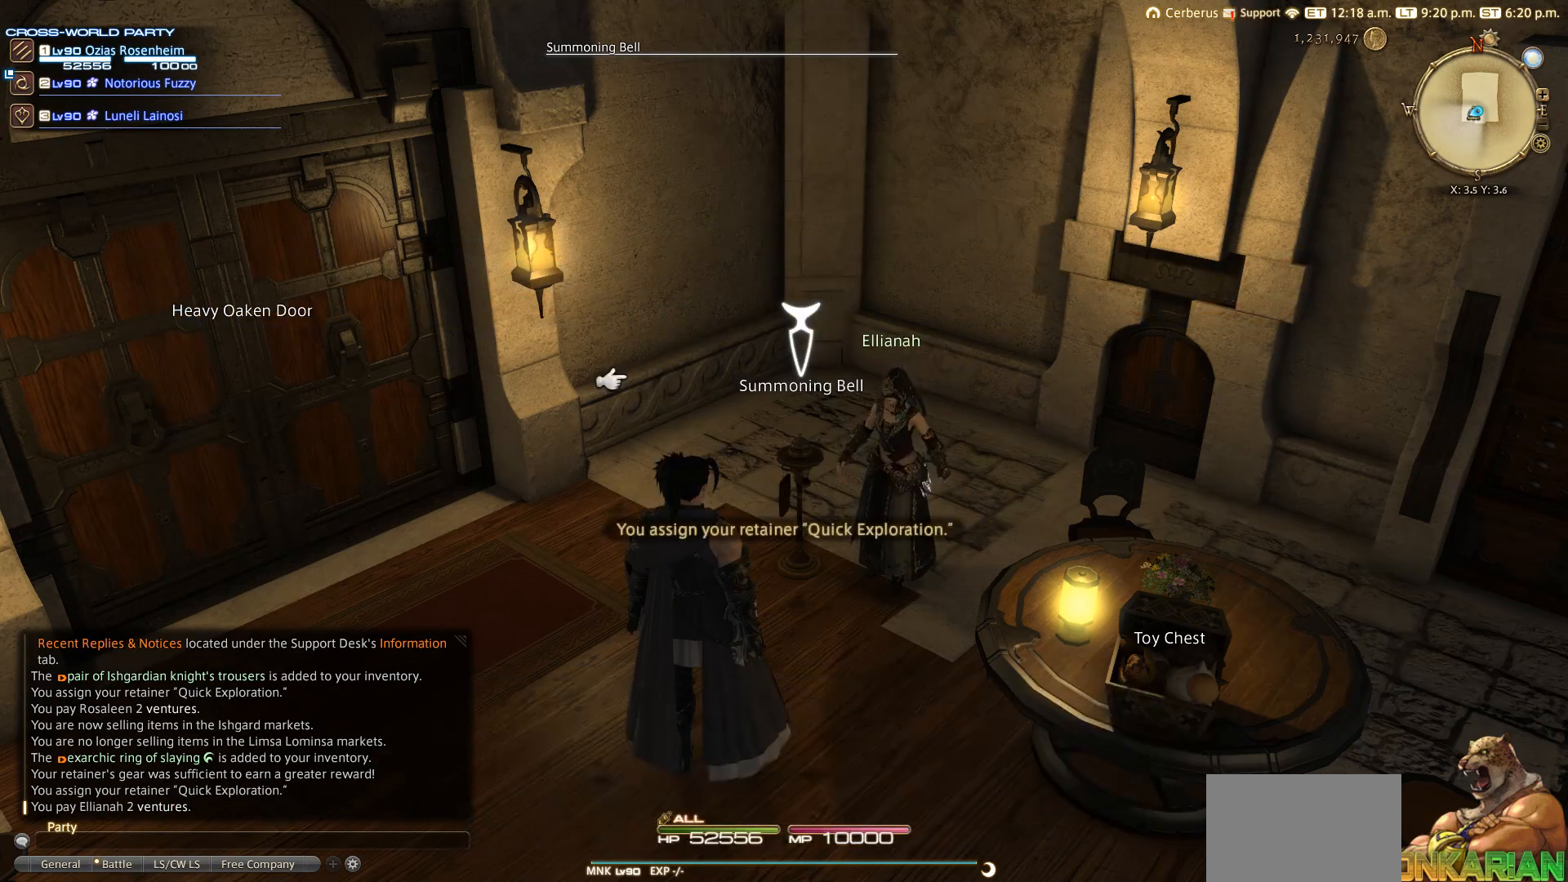
{"buttons": [], "left_stick": "center", "right_stick": "center", "events": []}
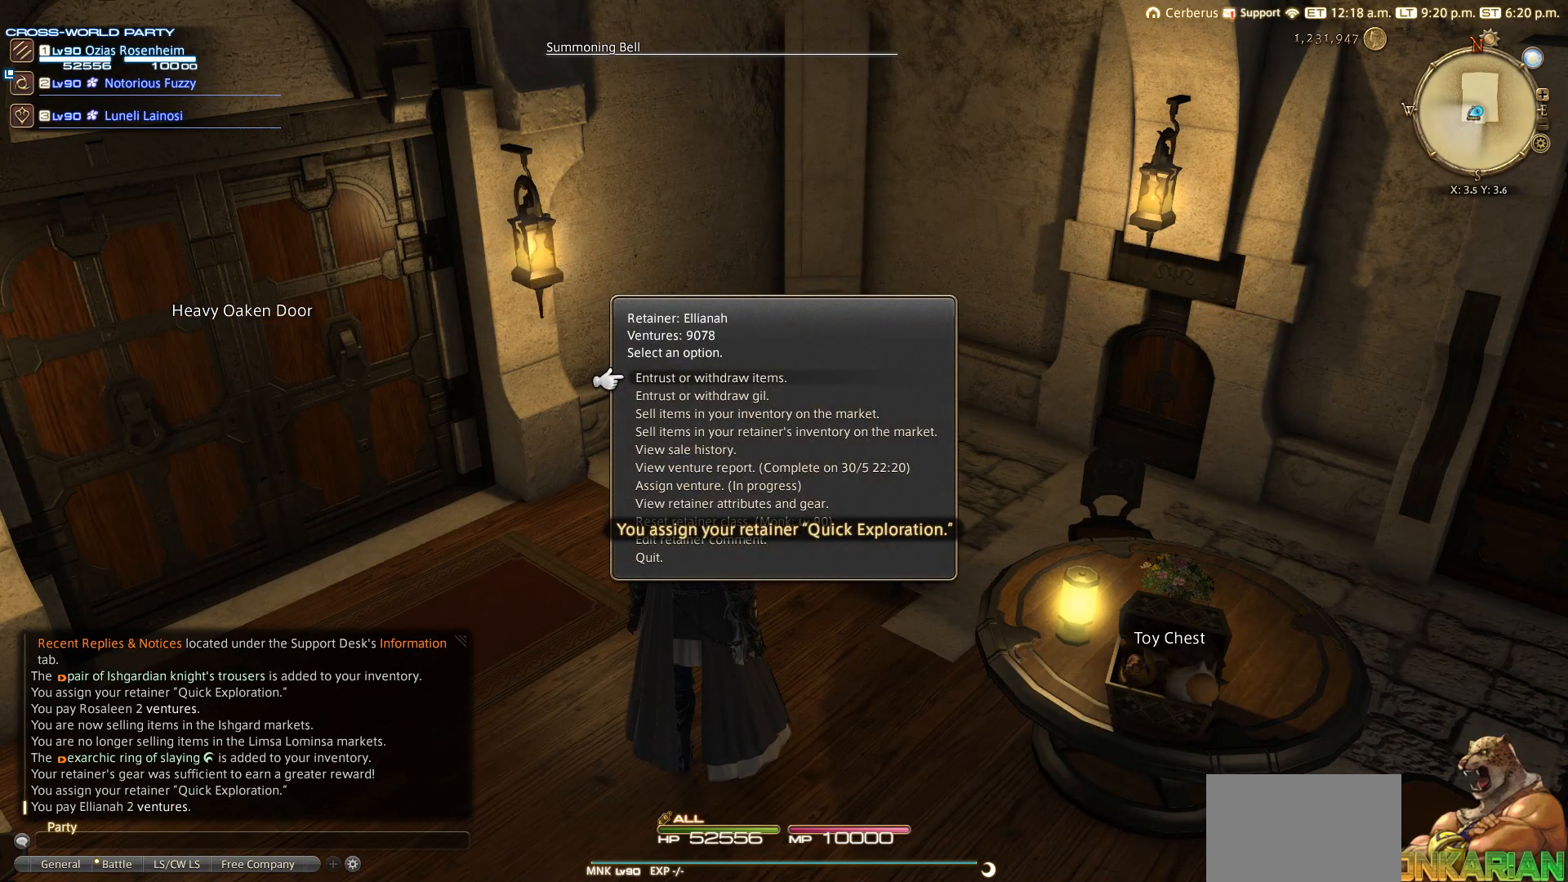
{"buttons": [], "left_stick": "center", "right_stick": "center", "events": [[367, "CIRCLE", "down"], [483, "CIRCLE", "up"]]}
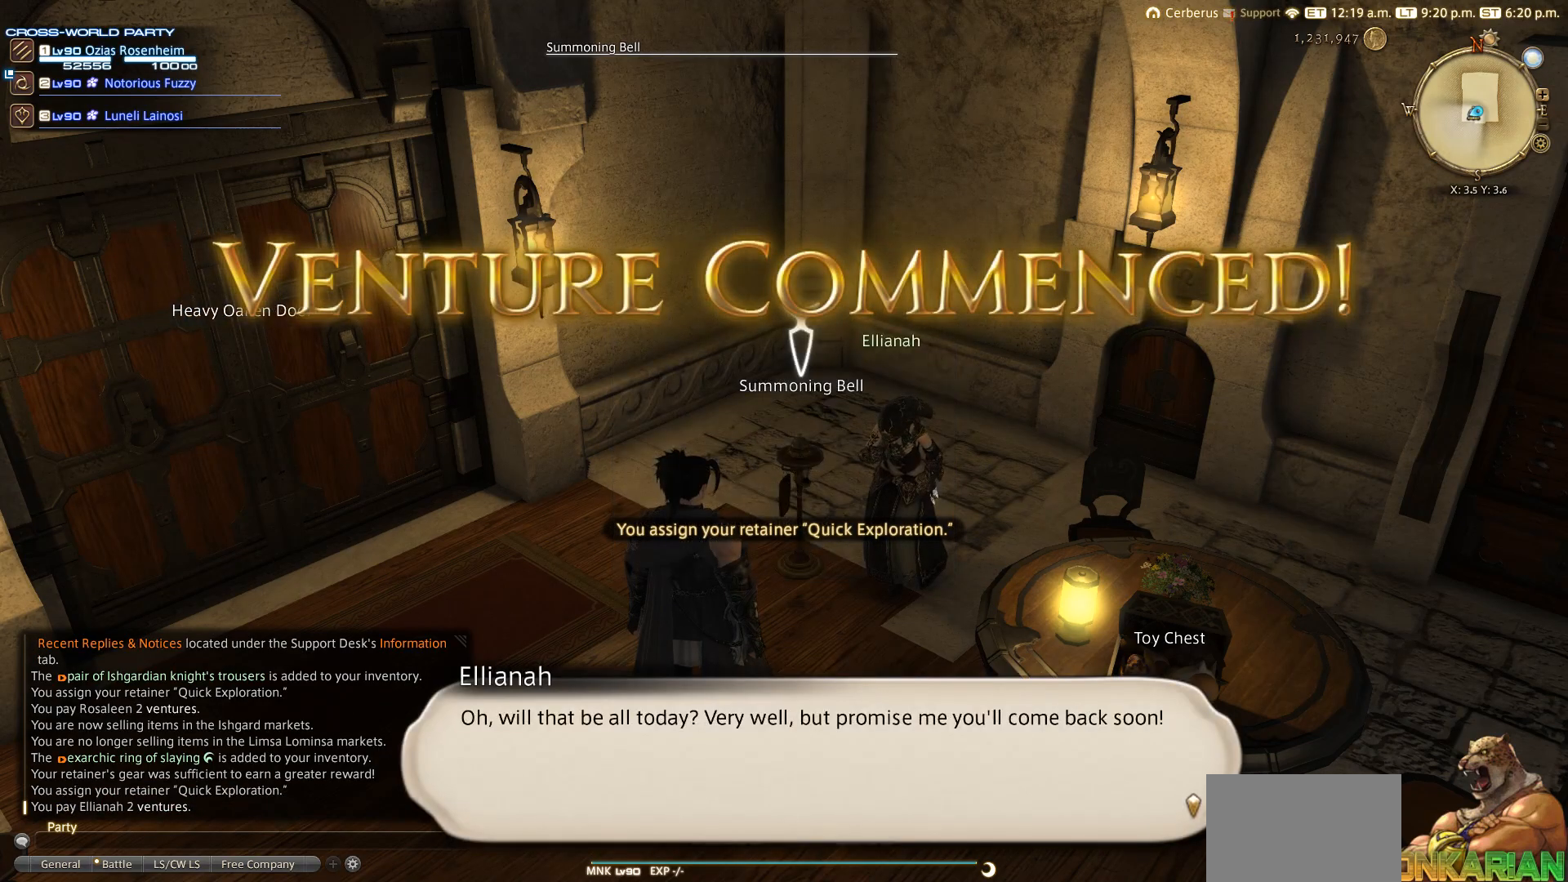
{"buttons": ["CIRCLE"], "left_stick": "center", "right_stick": "center", "events": [[183, "CROSS", "down"], [283, "CROSS", "up"], [483, "CIRCLE", "down"]]}
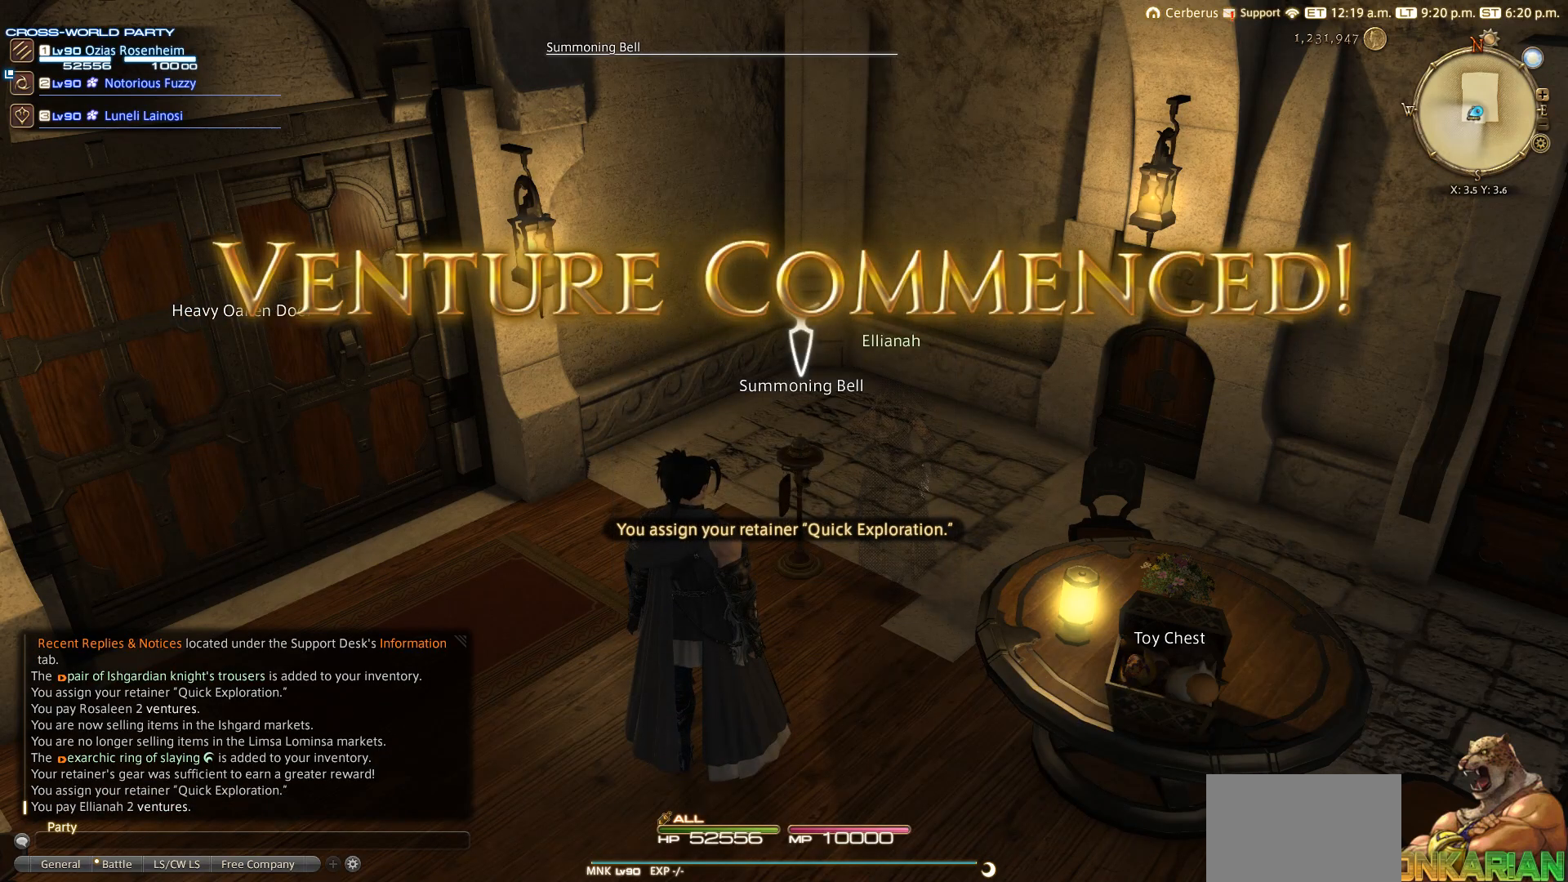
{"buttons": ["CIRCLE"], "left_stick": "center", "right_stick": "center", "events": [[83, "CIRCLE", "up"], [167, "CIRCLE", "down"], [183, "CIRCLE", "up"], [283, "CIRCLE", "down"], [383, "CIRCLE", "up"], [483, "CIRCLE", "down"]]}
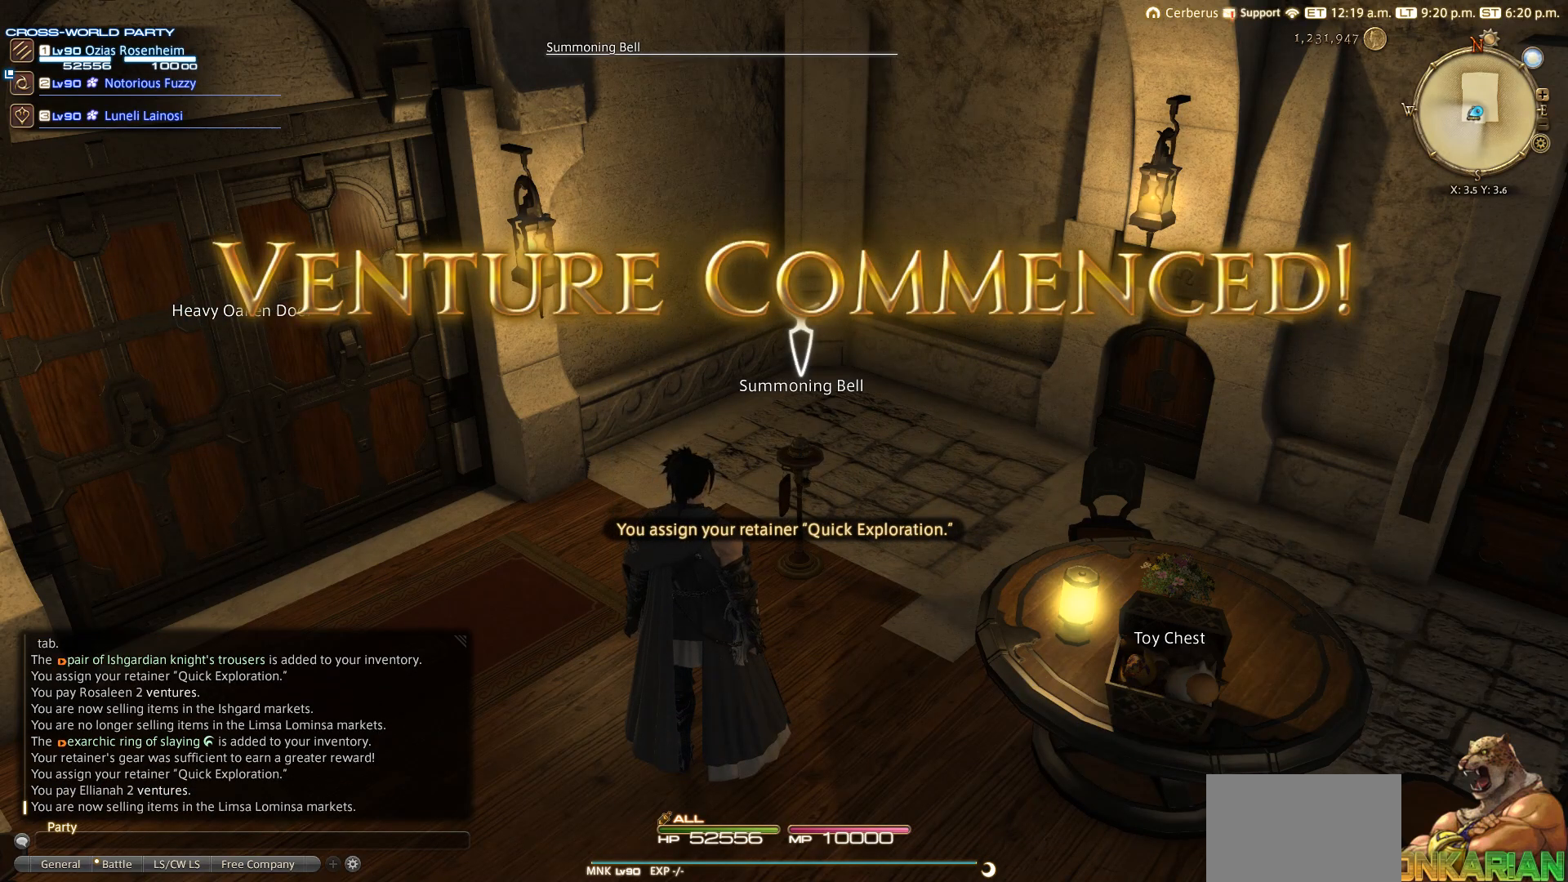
{"buttons": ["CIRCLE"], "left_stick": "center", "right_stick": "center", "events": [[283, "CIRCLE", "up"], [450, "CIRCLE", "down"]]}
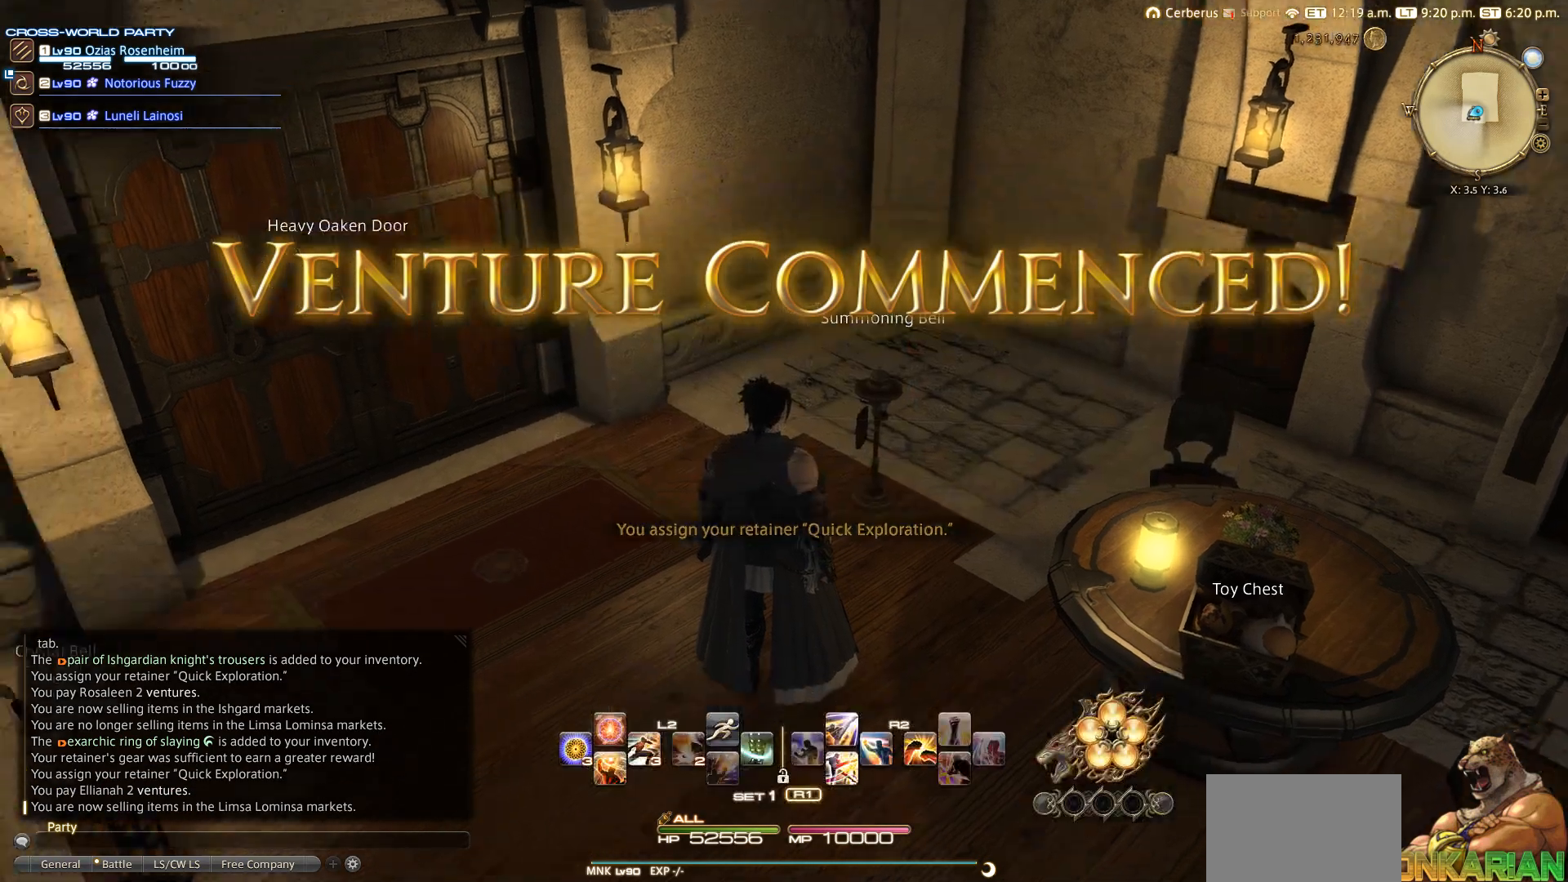
{"buttons": [], "left_stick": "center", "right_stick": "center", "events": [[83, "CIRCLE", "up"], [383, "CIRCLE", "down"], [483, "CIRCLE", "up"]]}
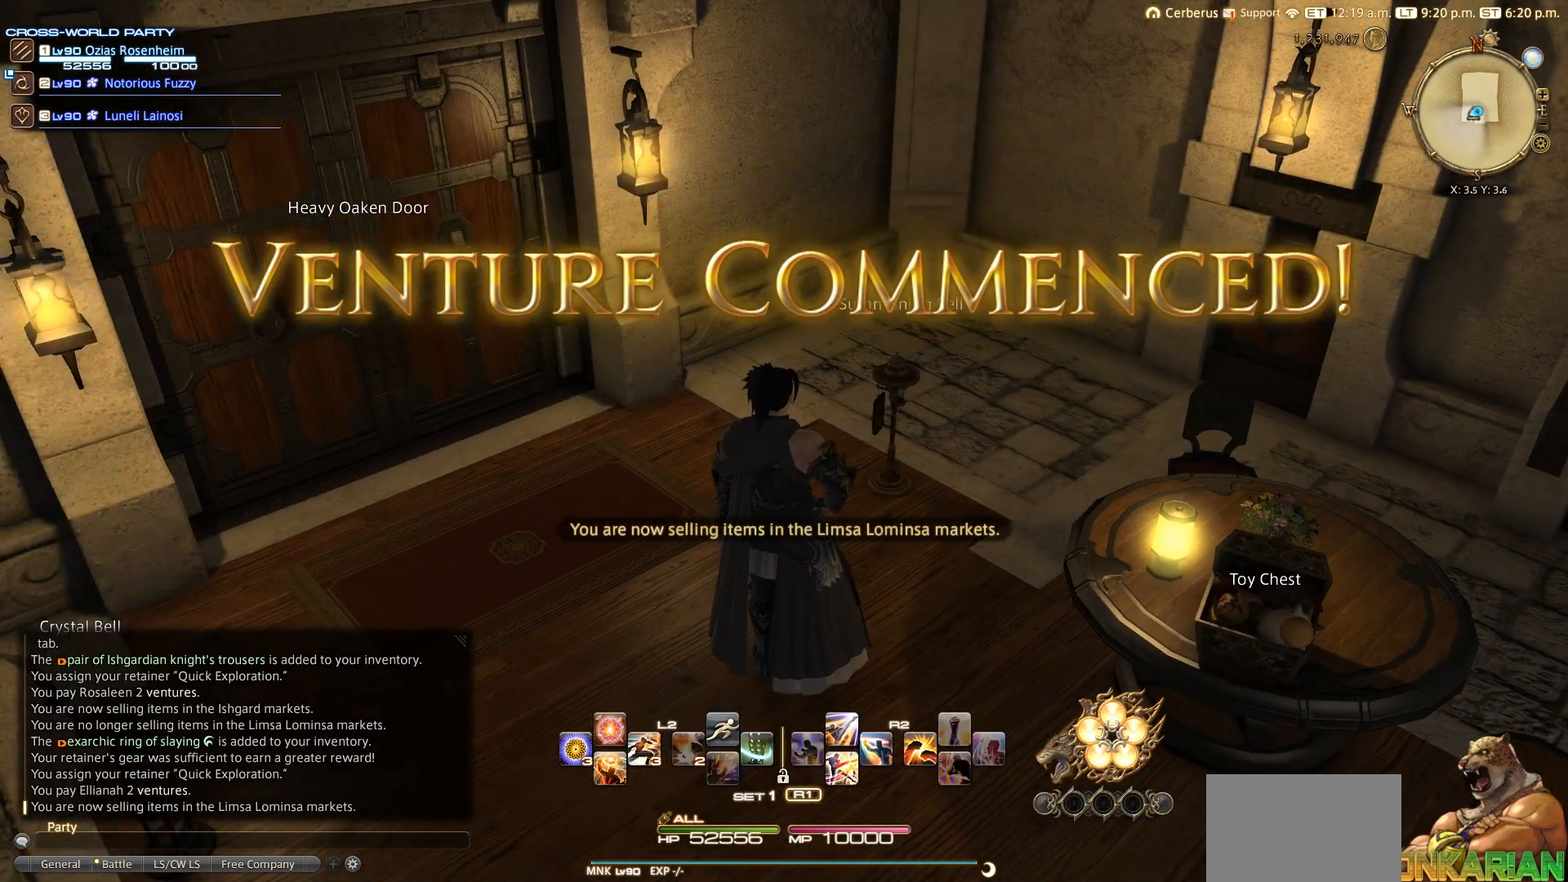
{"buttons": [], "left_stick": "center", "right_stick": "center", "events": []}
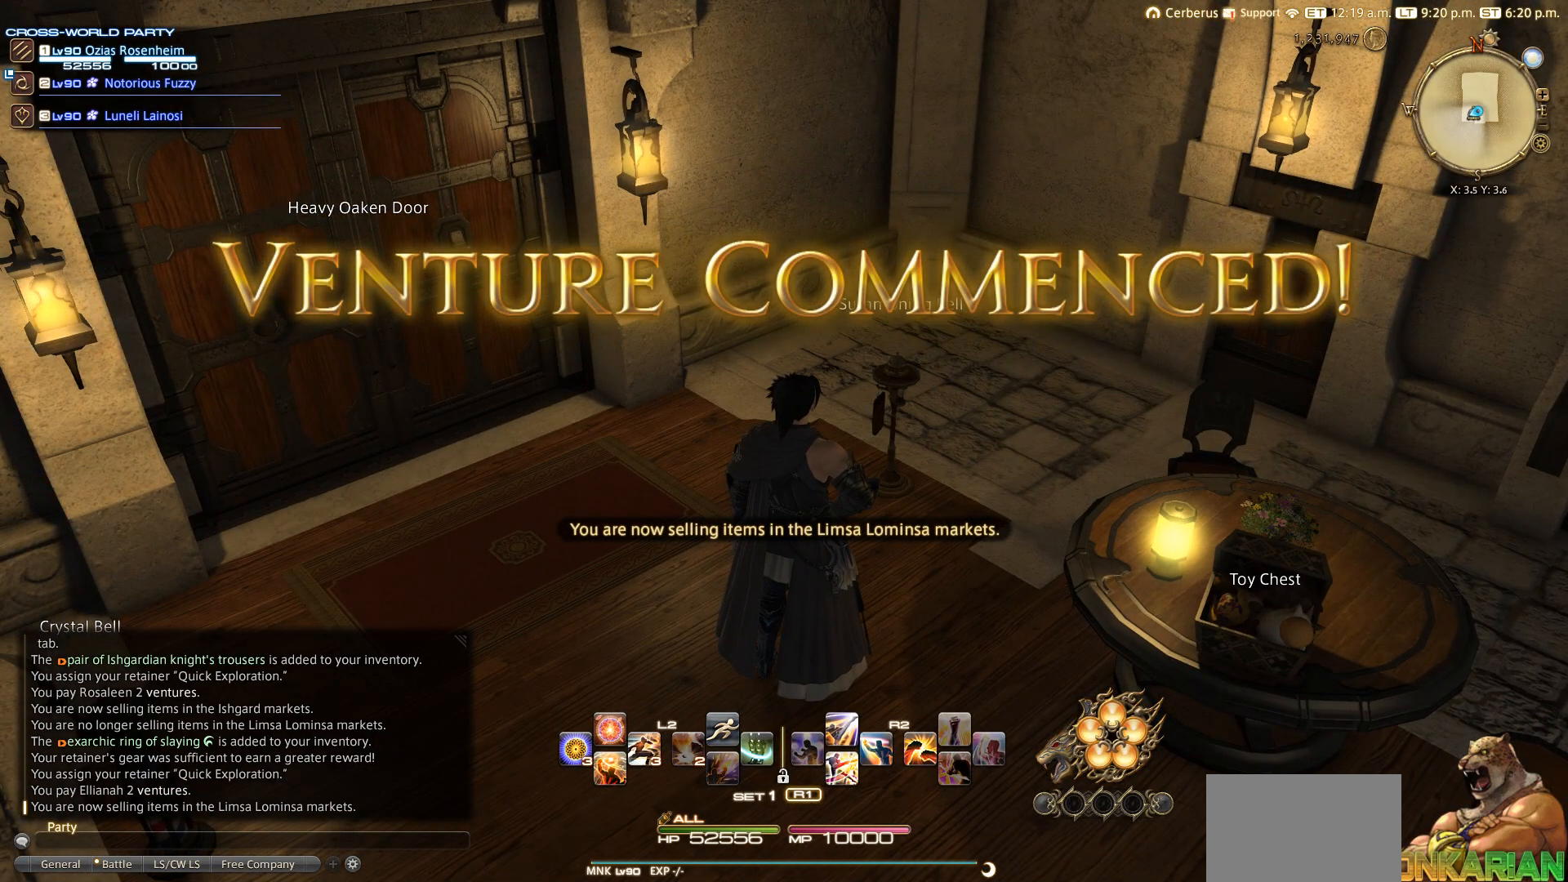
{"buttons": [], "left_stick": "center", "right_stick": "center", "events": []}